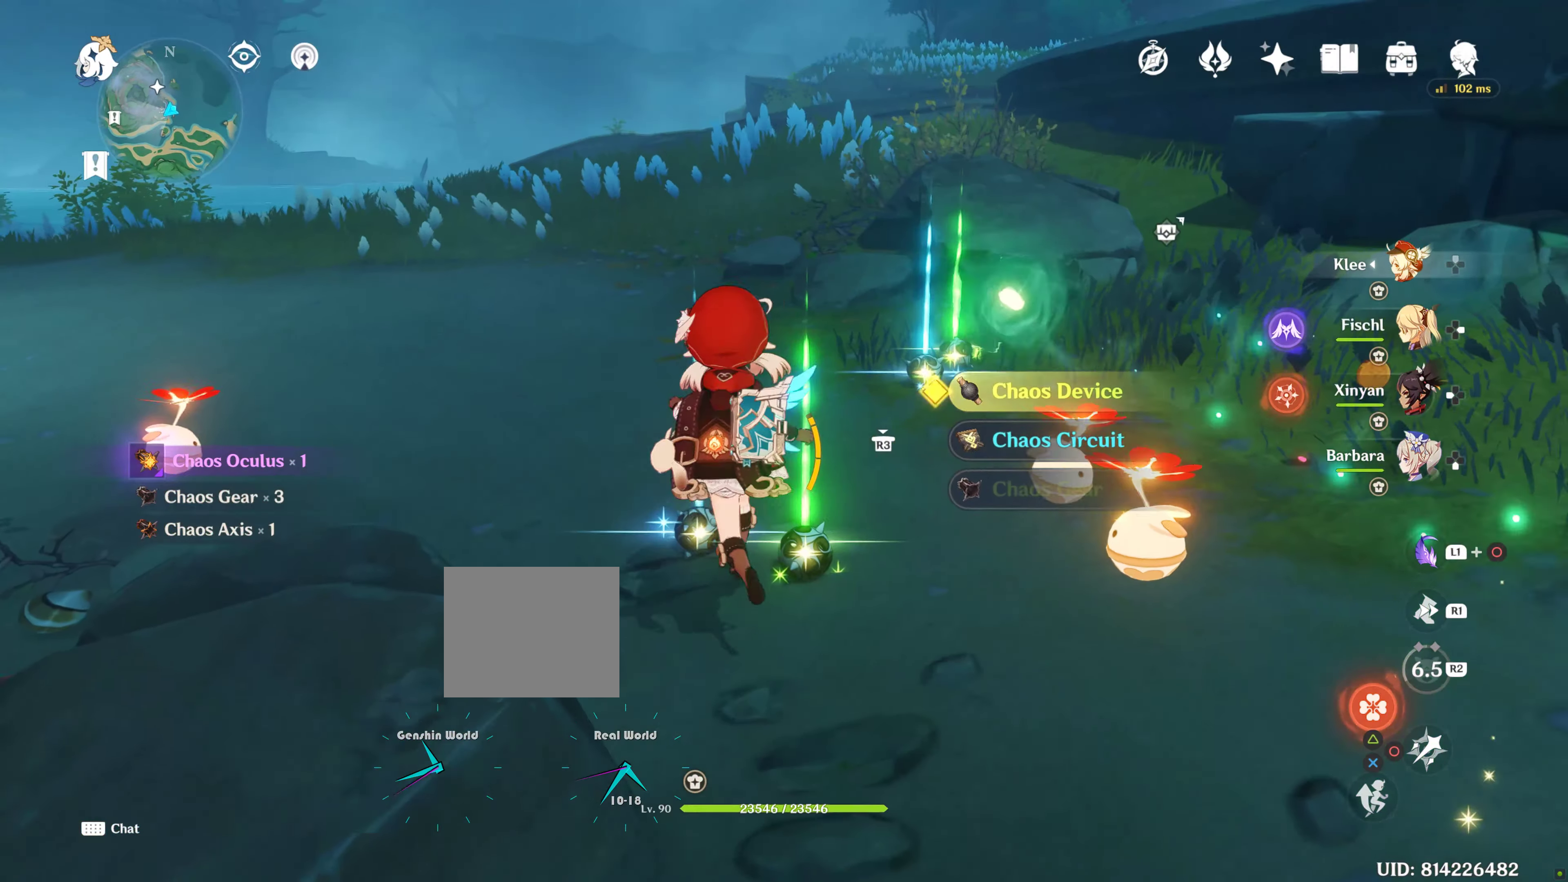
Gameplay with a controller (PlayStation layout); each line is a JSON object with the inputs held at the frame after it. "events" lists button and stick changes between this image and that frame as [ms after this image, input, new state], when the widget could be followed in between. Not read: L3 R3.
{"buttons": ["SQUARE"], "left_stick": "center", "right_stick": "center", "events": [[200, "SQUARE", "down"], [217, "left_stick", "center"], [300, "left_stick", "up-right"], [484, "left_stick", "center"]]}
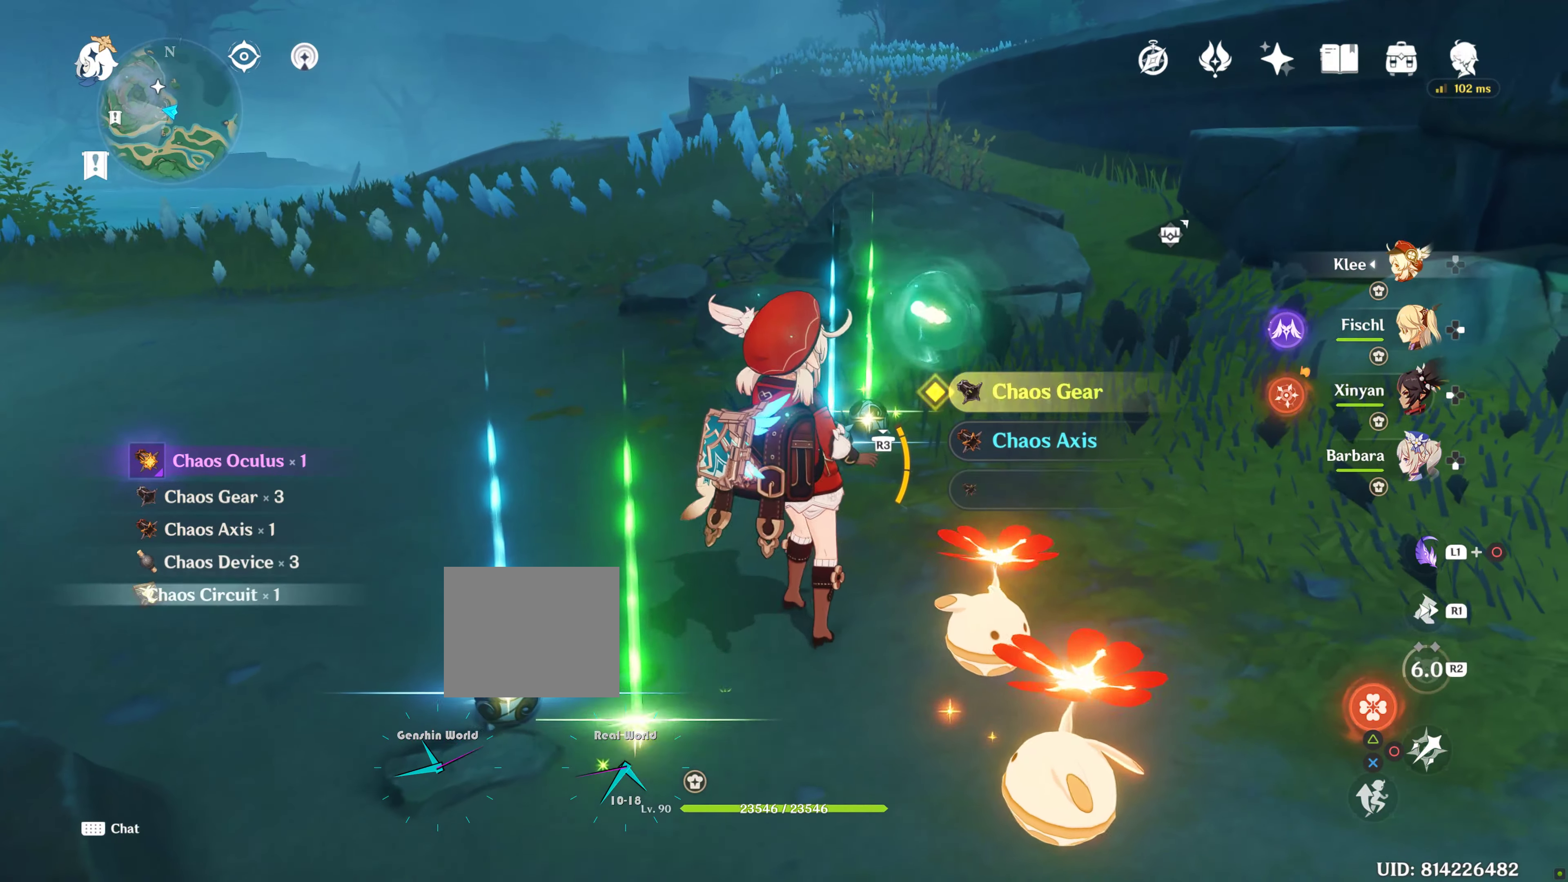
{"buttons": [], "left_stick": "up-right", "right_stick": "center", "events": [[67, "SQUARE", "up"], [134, "SQUARE", "down"], [317, "left_stick", "up-right"], [367, "SQUARE", "up"]]}
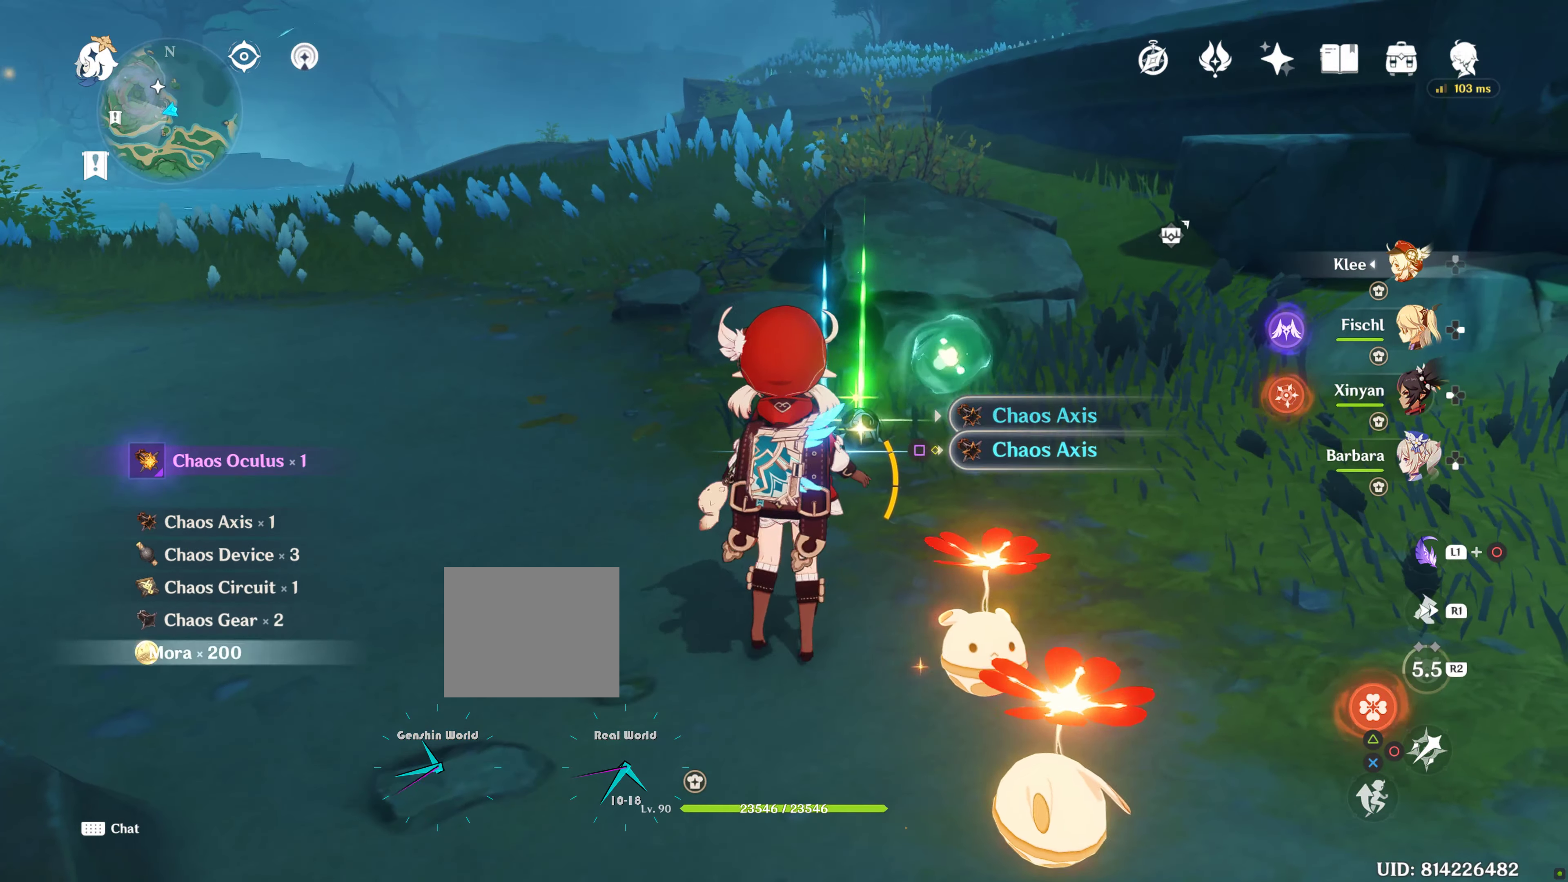
{"buttons": [], "left_stick": "up-right", "right_stick": "center", "events": []}
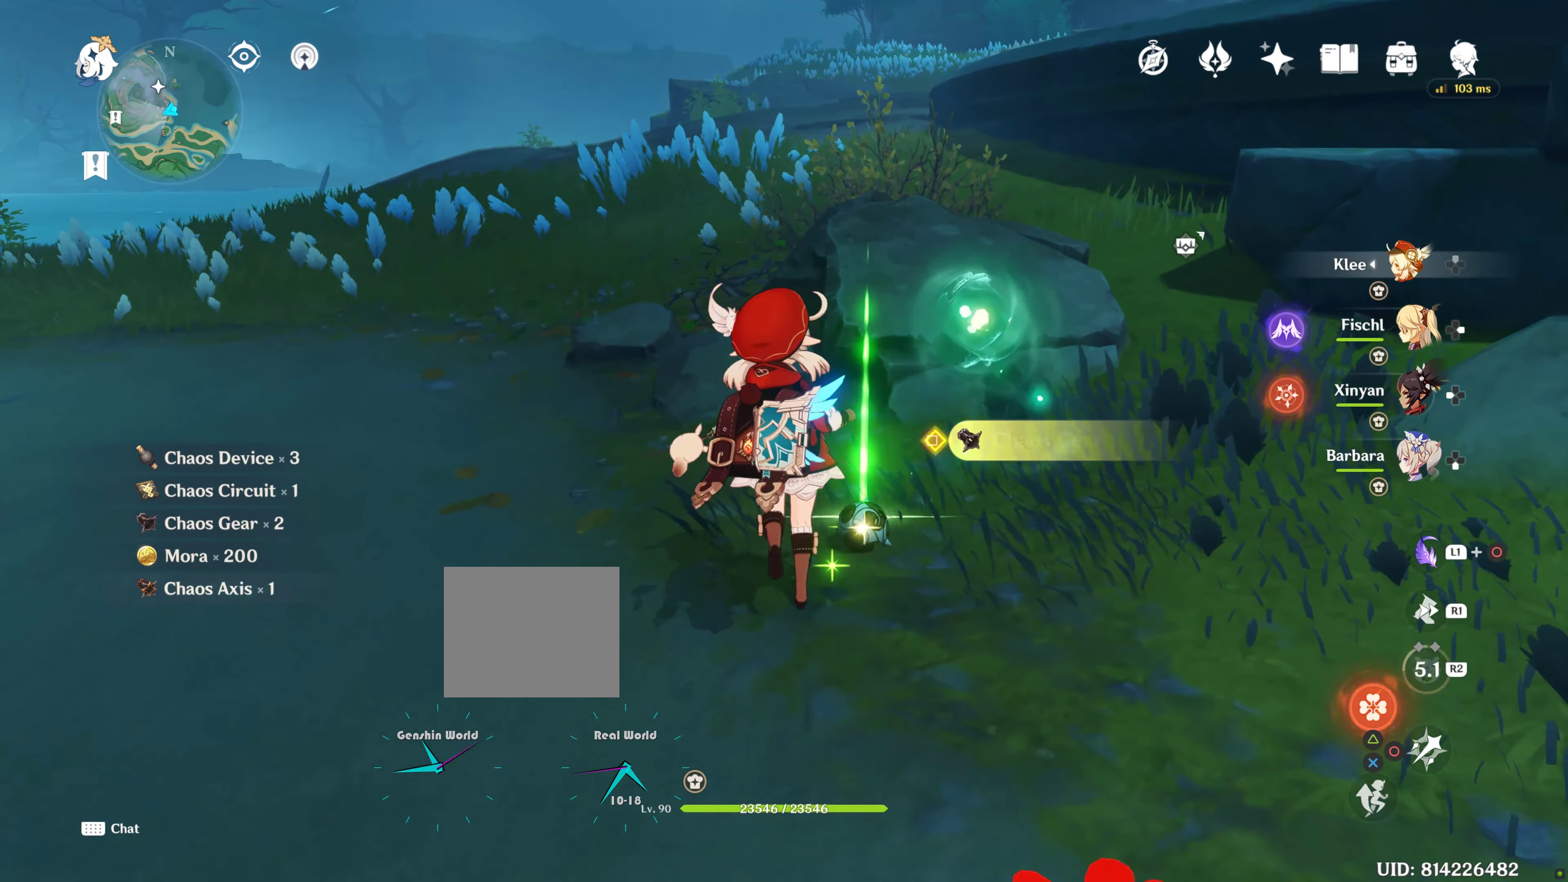
{"buttons": ["SQUARE"], "left_stick": "up", "right_stick": "center", "events": [[200, "SQUARE", "down"], [200, "left_stick", "up"]]}
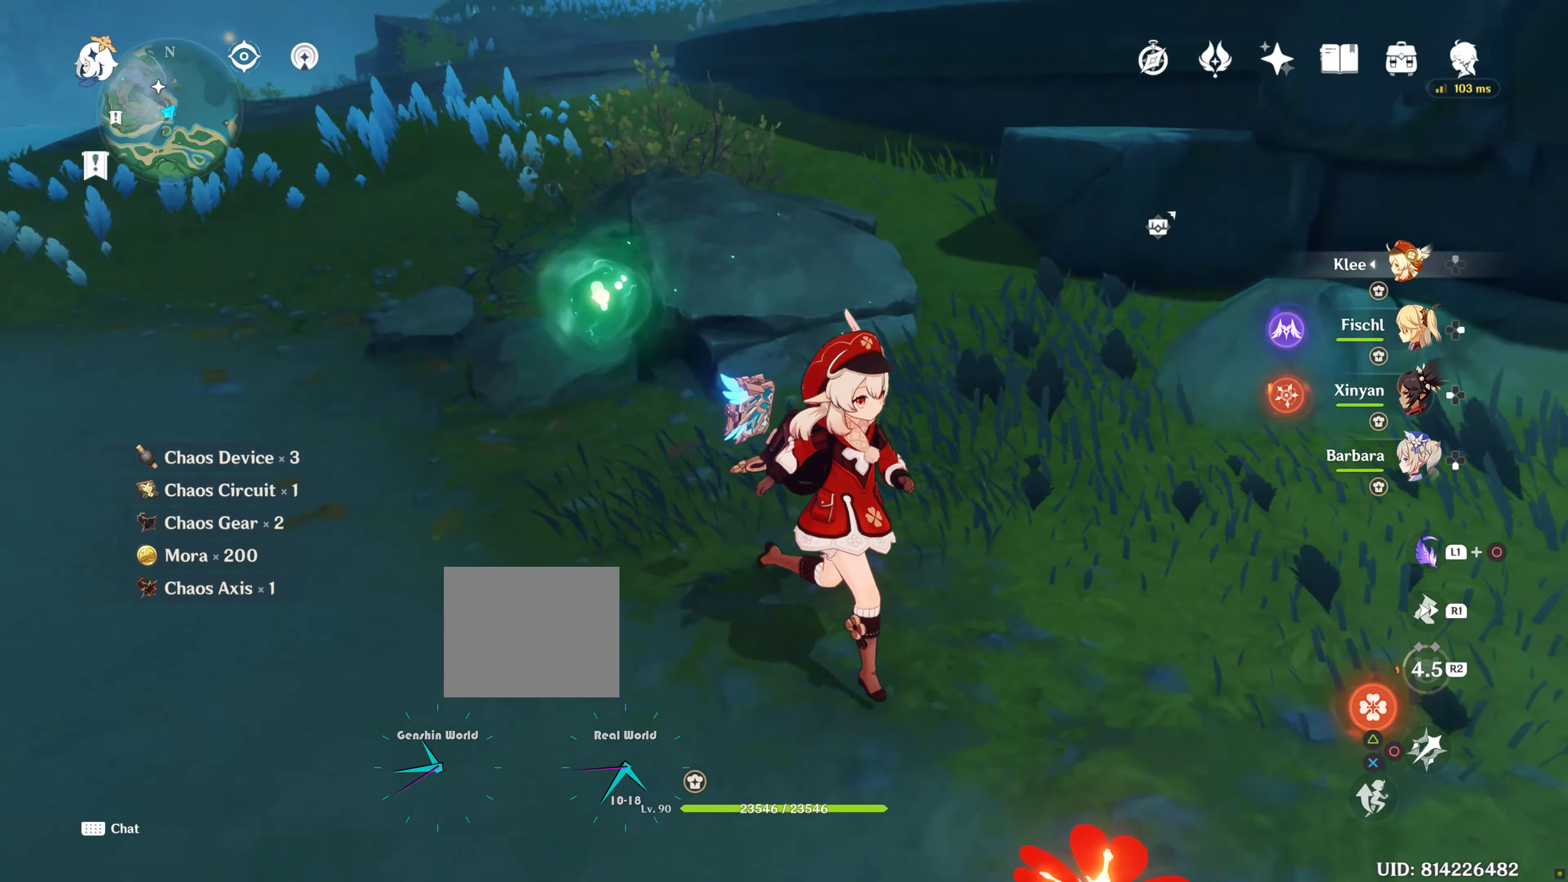
{"buttons": [], "left_stick": "down-right", "right_stick": "center", "events": [[50, "SQUARE", "up"], [50, "left_stick", "down-right"], [84, "right_stick", "right"], [317, "R1", "down"], [366, "R1", "up"], [366, "right_stick", "center"]]}
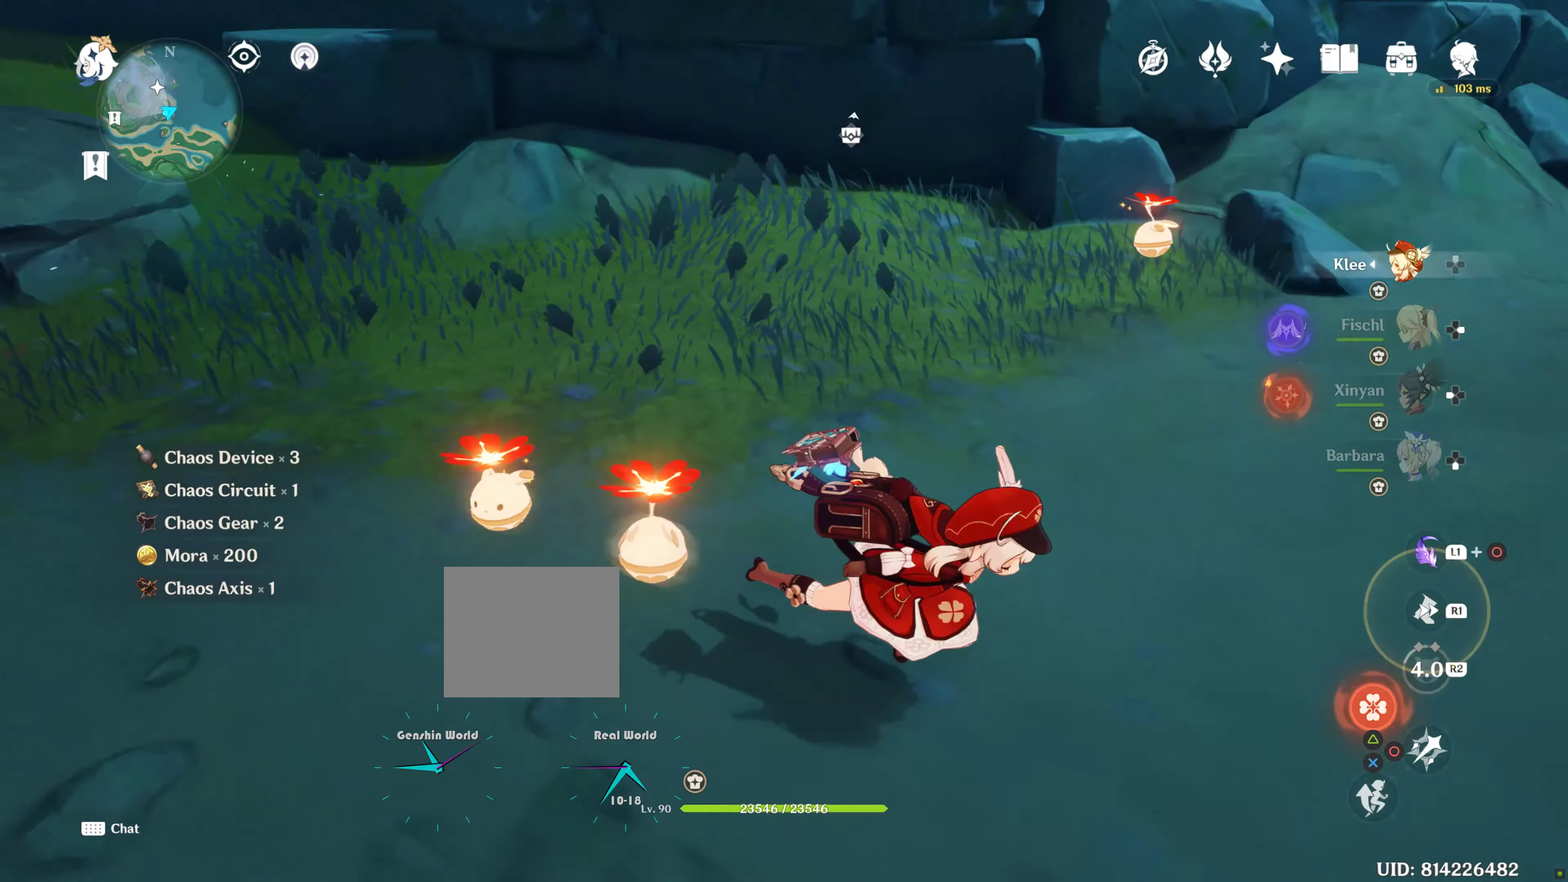
{"buttons": [], "left_stick": "up-right", "right_stick": "up-left", "events": [[216, "left_stick", "right"], [366, "left_stick", "up-right"], [416, "right_stick", "up-left"]]}
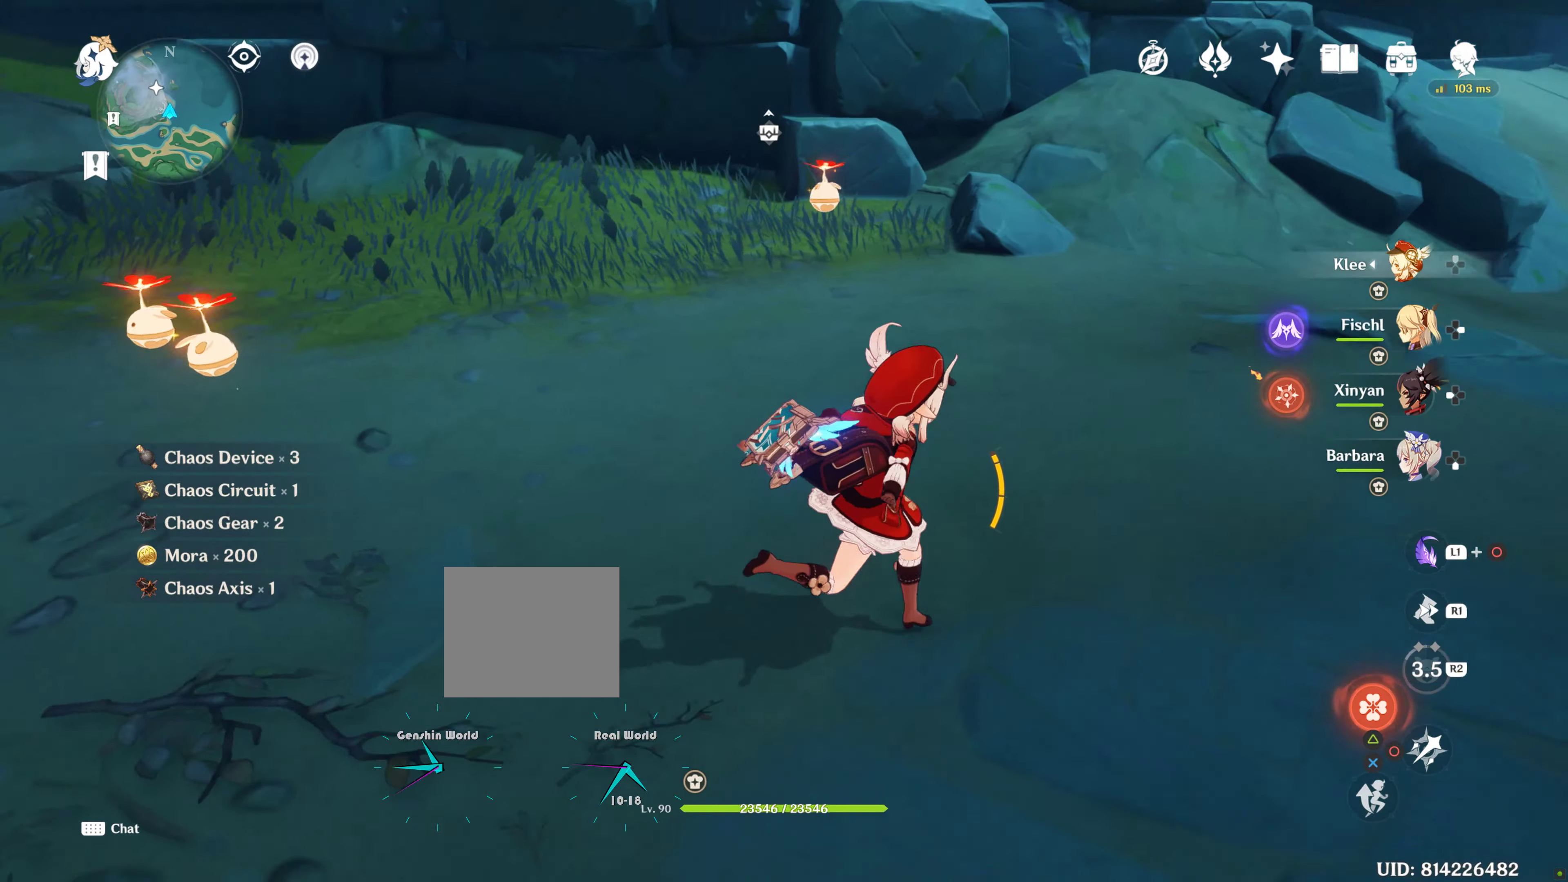
{"buttons": [], "left_stick": "down-right", "right_stick": "left", "events": [[16, "left_stick", "down-right"], [333, "right_stick", "left"]]}
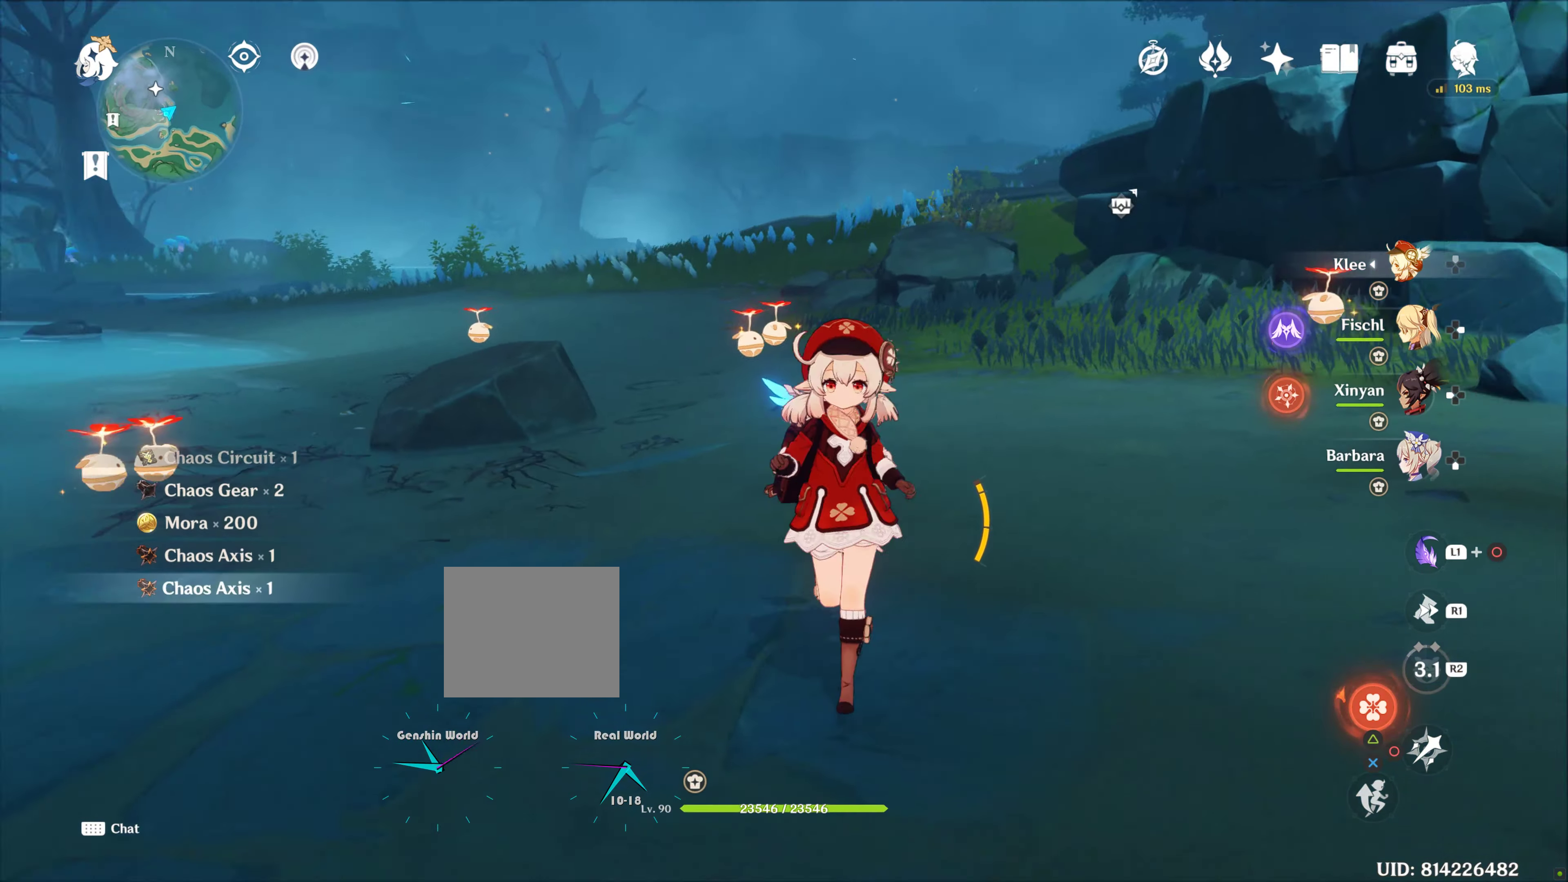
{"buttons": [], "left_stick": "center", "right_stick": "left", "events": [[33, "left_stick", "center"], [83, "right_stick", "center"], [450, "right_stick", "left"]]}
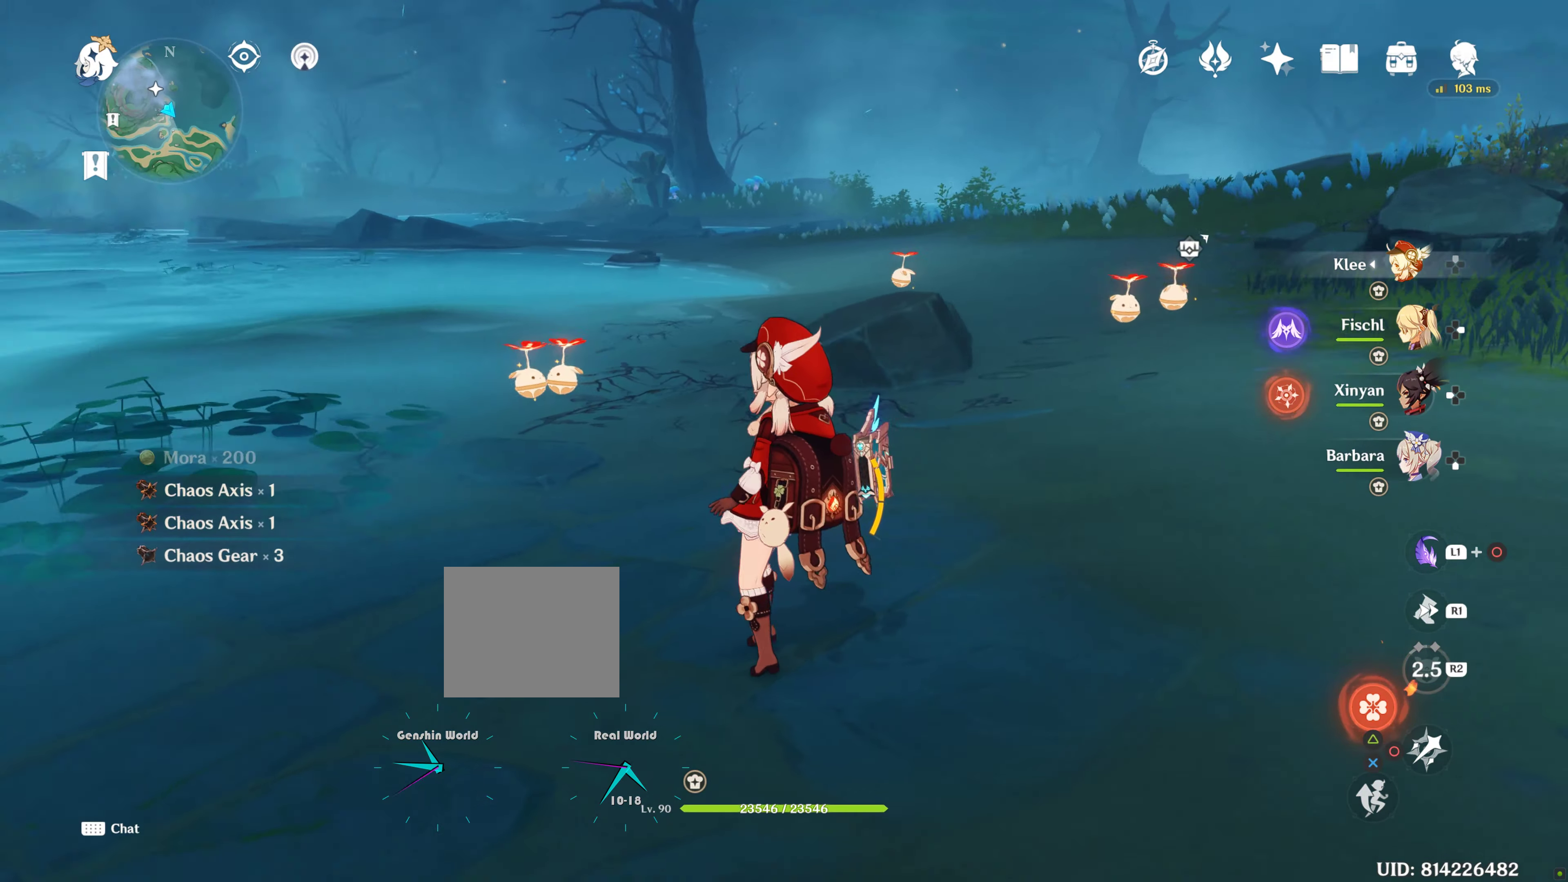
{"buttons": [], "left_stick": "center", "right_stick": "left", "events": []}
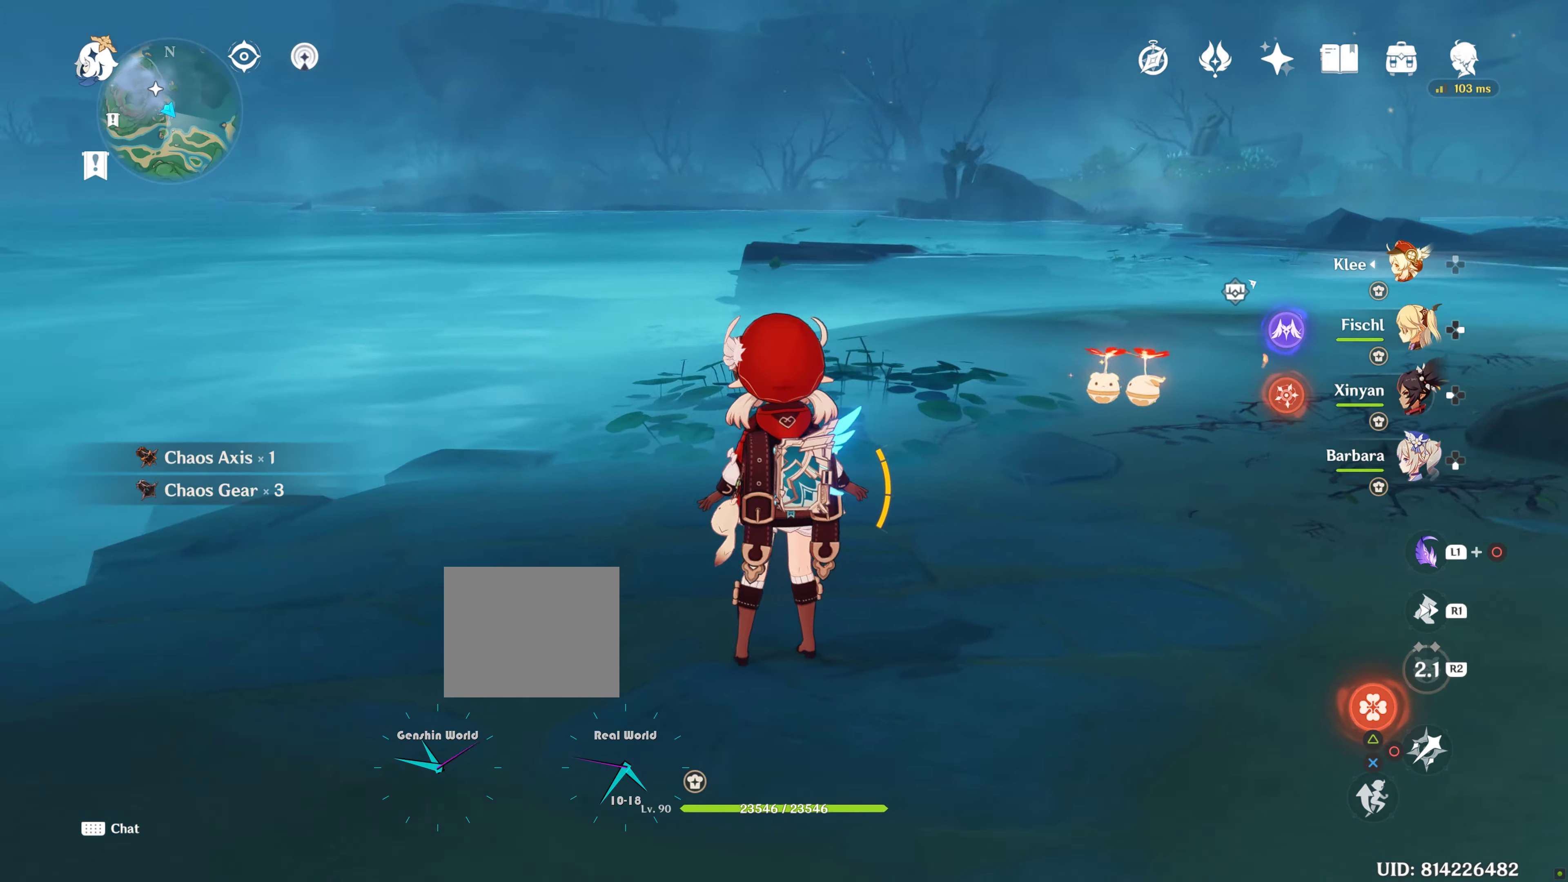
{"buttons": [], "left_stick": "down", "right_stick": "left", "events": [[133, "left_stick", "down-right"], [333, "left_stick", "down"]]}
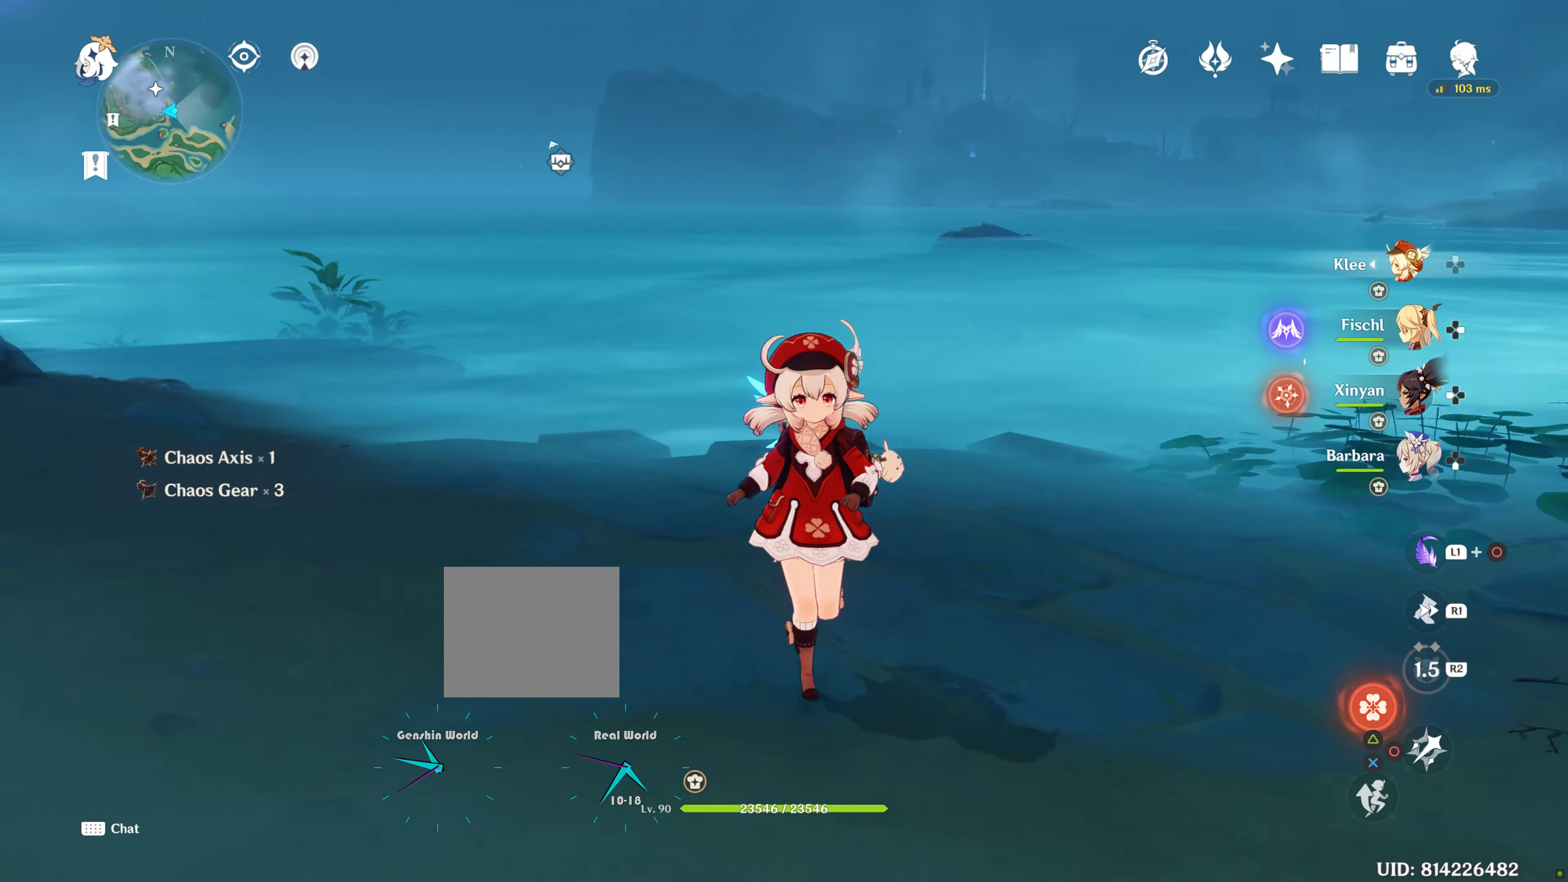
{"buttons": [], "left_stick": "left", "right_stick": "center", "events": [[283, "left_stick", "left"], [383, "right_stick", "center"]]}
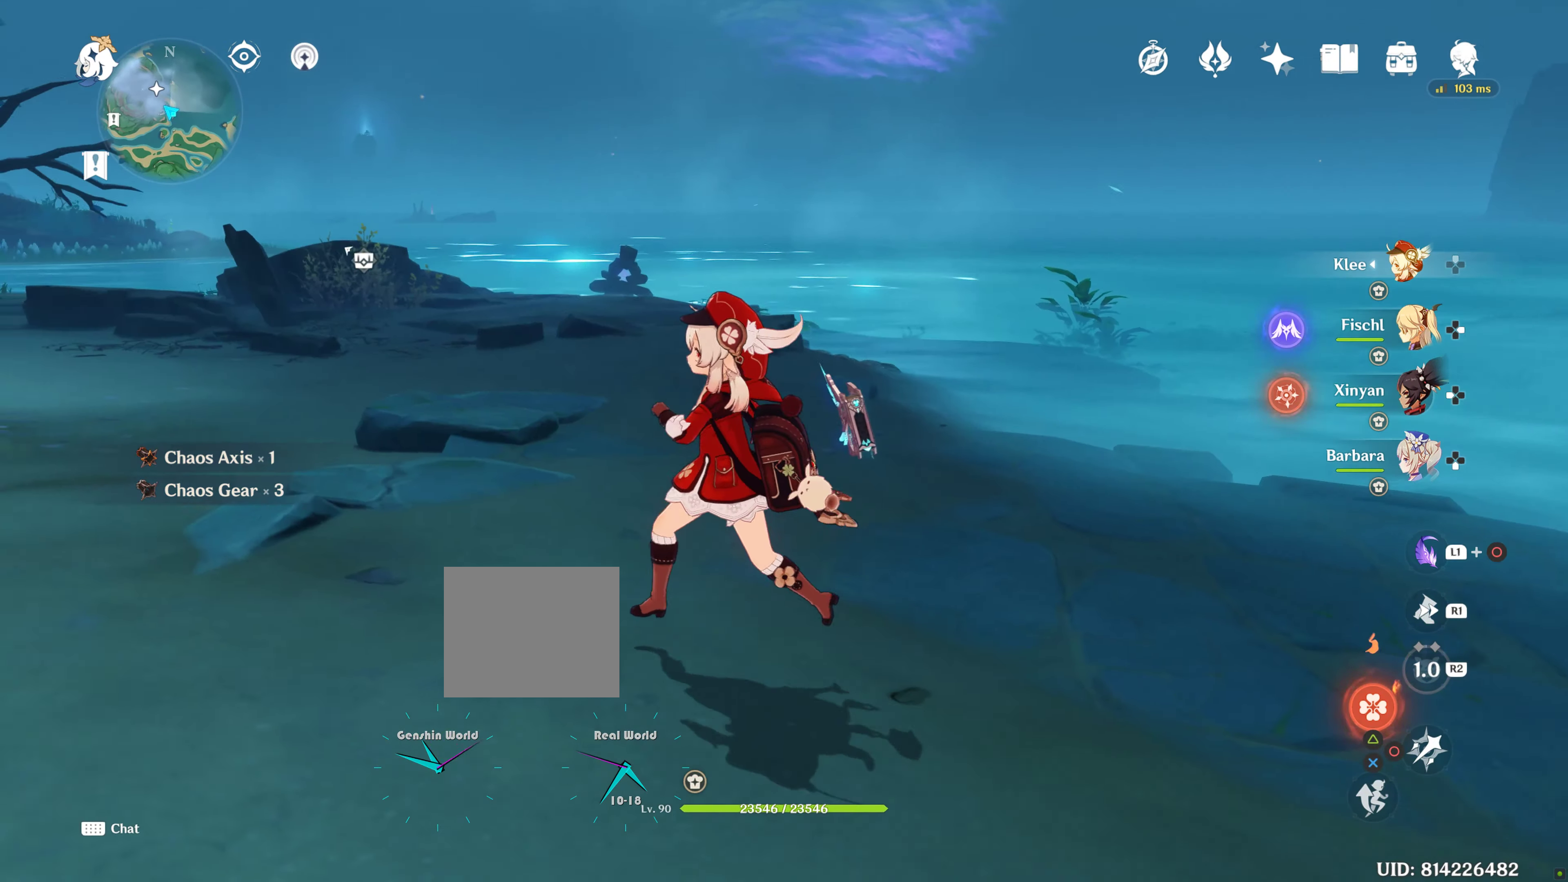
{"buttons": [], "left_stick": "down-left", "right_stick": "left", "events": [[33, "left_stick", "center"], [33, "right_stick", "left"], [300, "left_stick", "down"], [383, "left_stick", "down-left"]]}
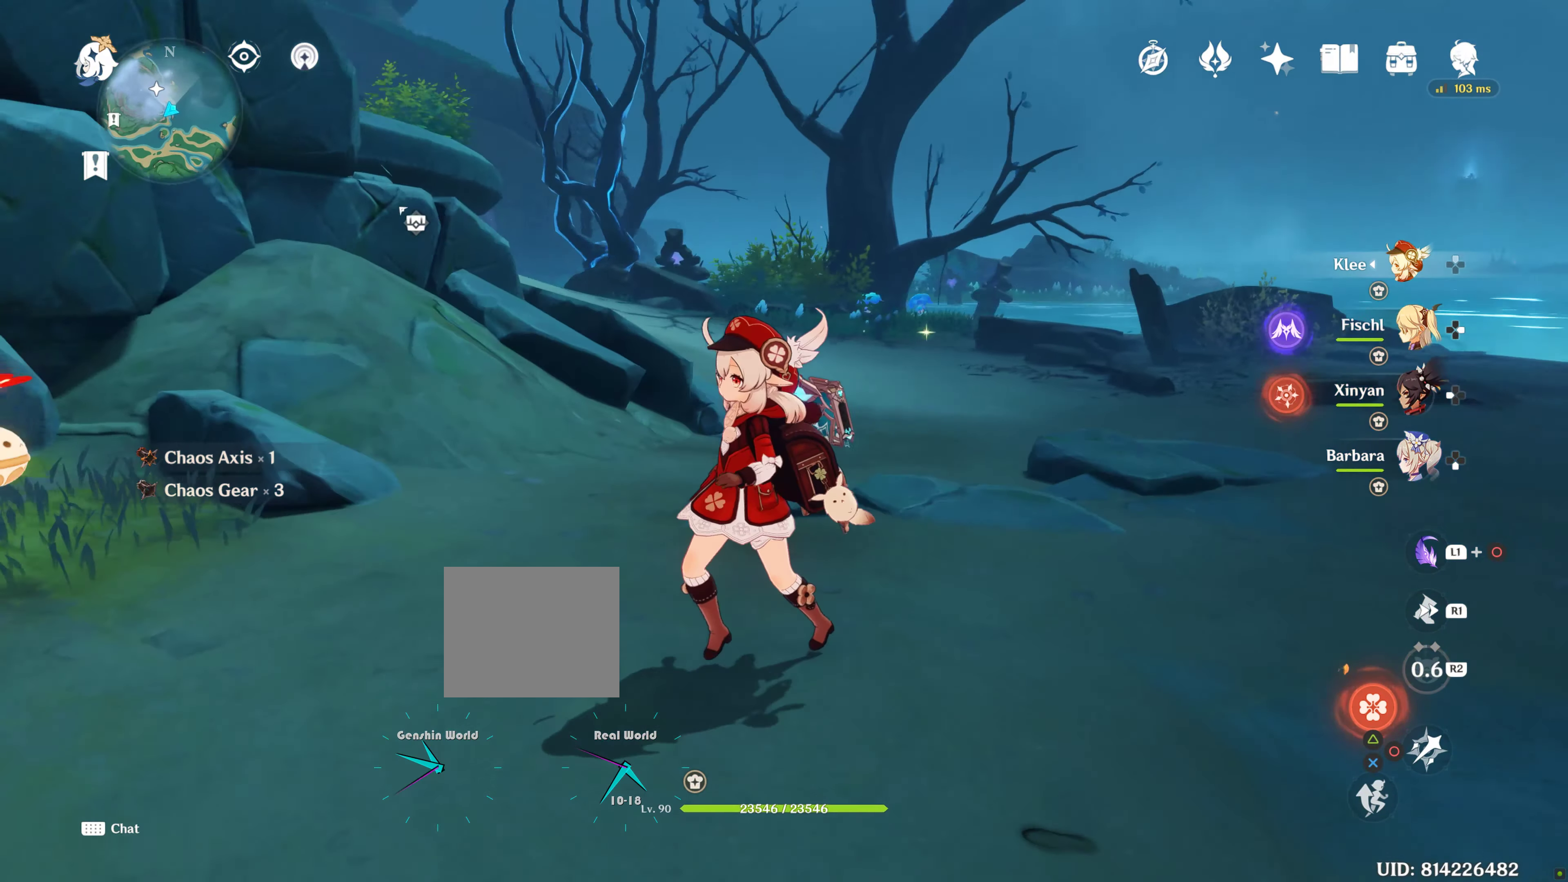
{"buttons": [], "left_stick": "center", "right_stick": "left", "events": [[83, "left_stick", "center"], [150, "right_stick", "center"], [500, "right_stick", "left"]]}
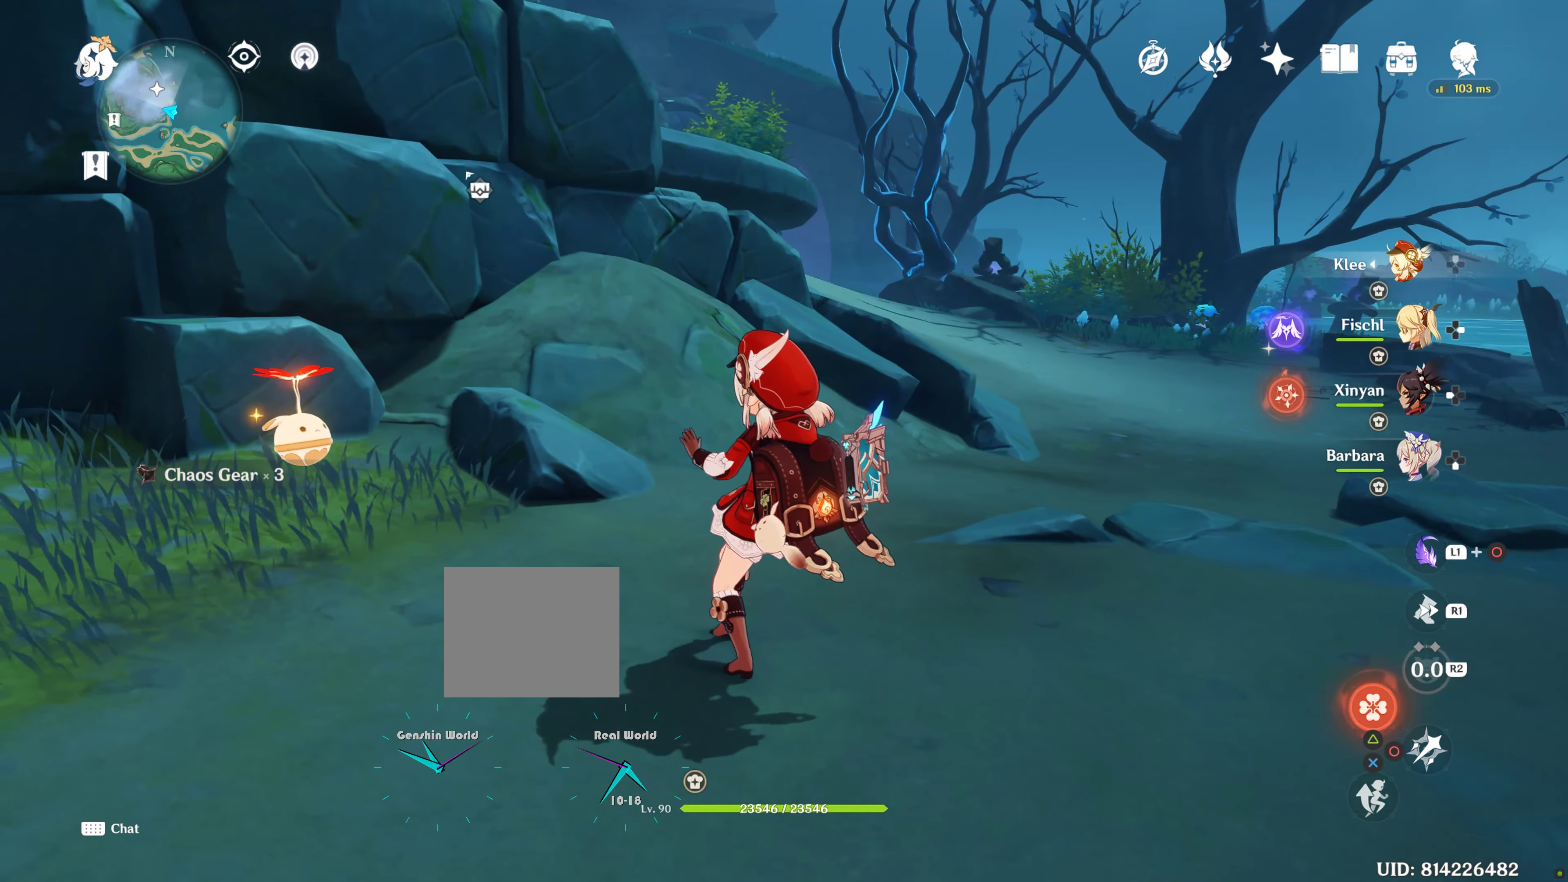
{"buttons": [], "left_stick": "up", "right_stick": "center", "events": [[133, "left_stick", "up"], [283, "R1", "down"], [466, "R1", "up"], [466, "right_stick", "center"]]}
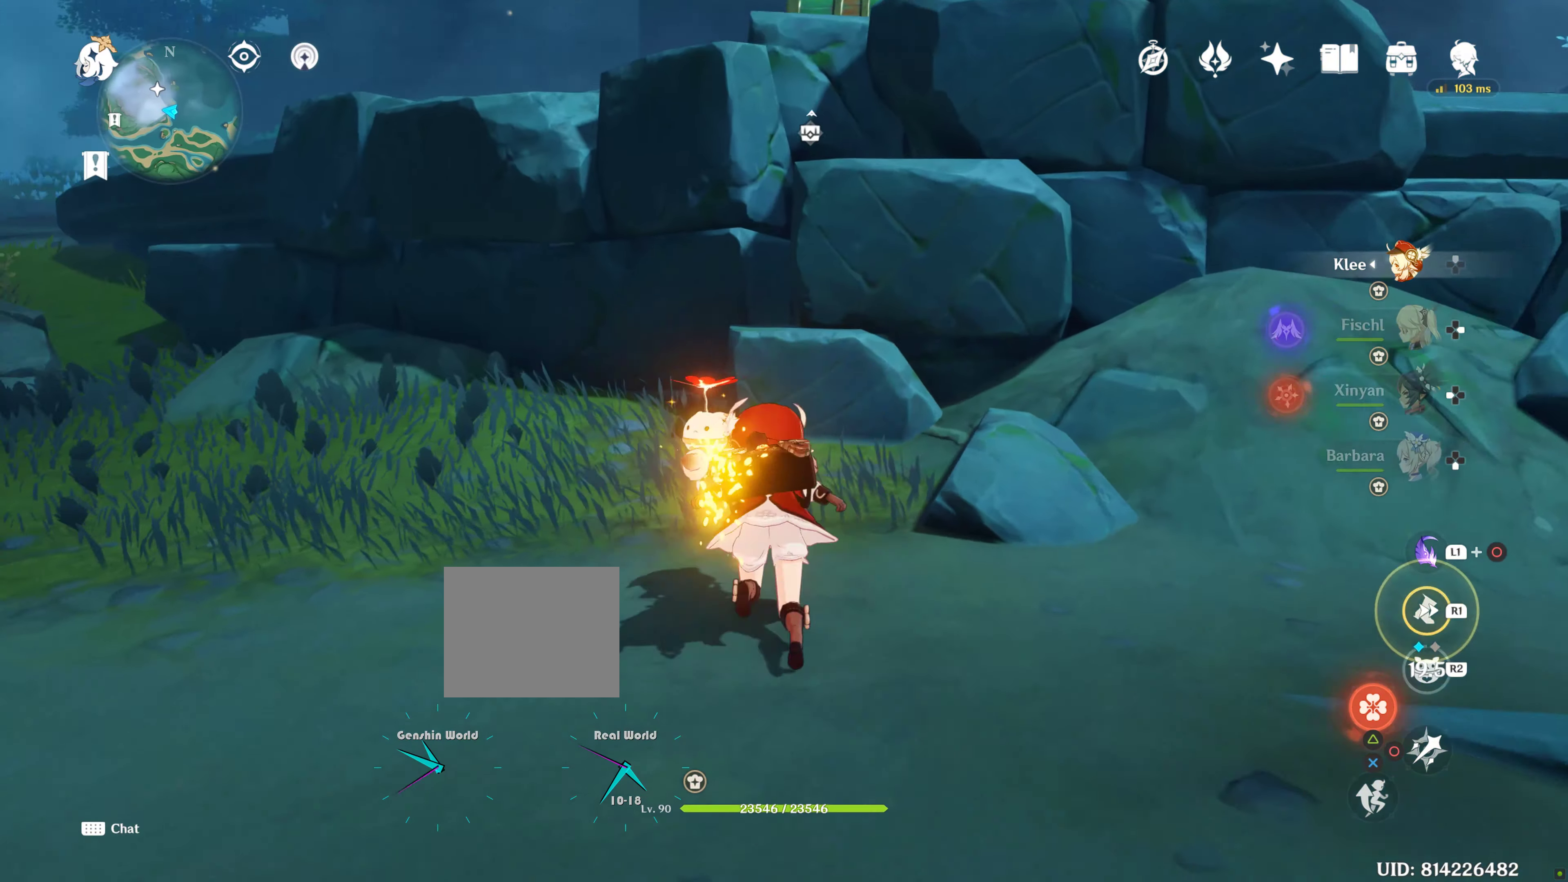
{"buttons": ["CROSS"], "left_stick": "up", "right_stick": "center", "events": [[283, "CROSS", "down"], [333, "CROSS", "up"], [433, "CROSS", "down"]]}
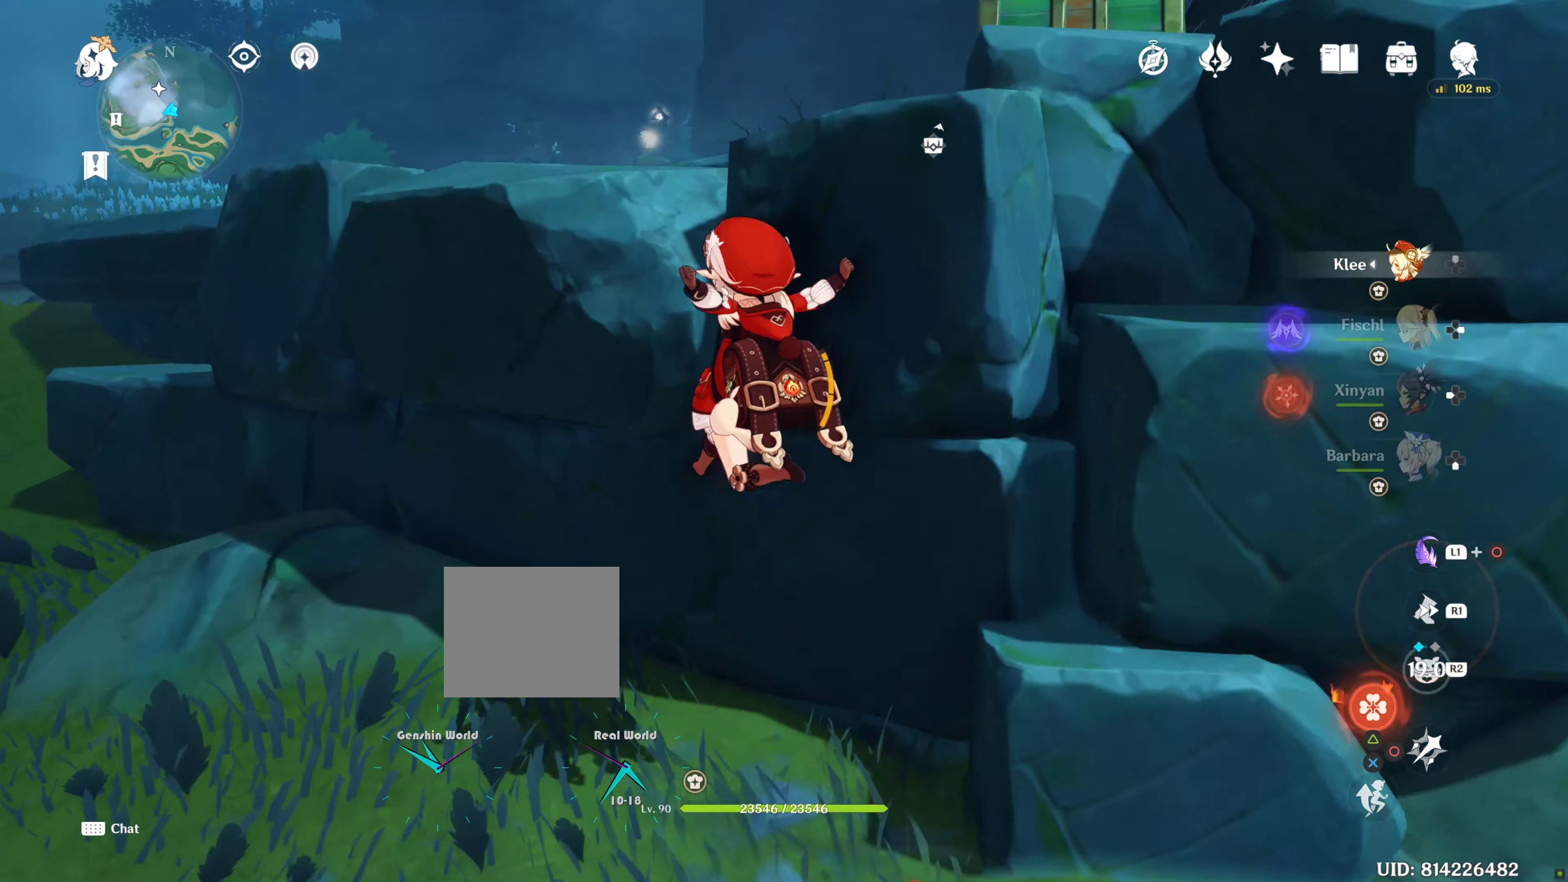
{"buttons": ["CROSS"], "left_stick": "up", "right_stick": "center", "events": [[83, "CROSS", "up"], [133, "CROSS", "down"], [267, "CROSS", "up"], [300, "CROSS", "down"], [433, "CROSS", "up"], [483, "CROSS", "down"]]}
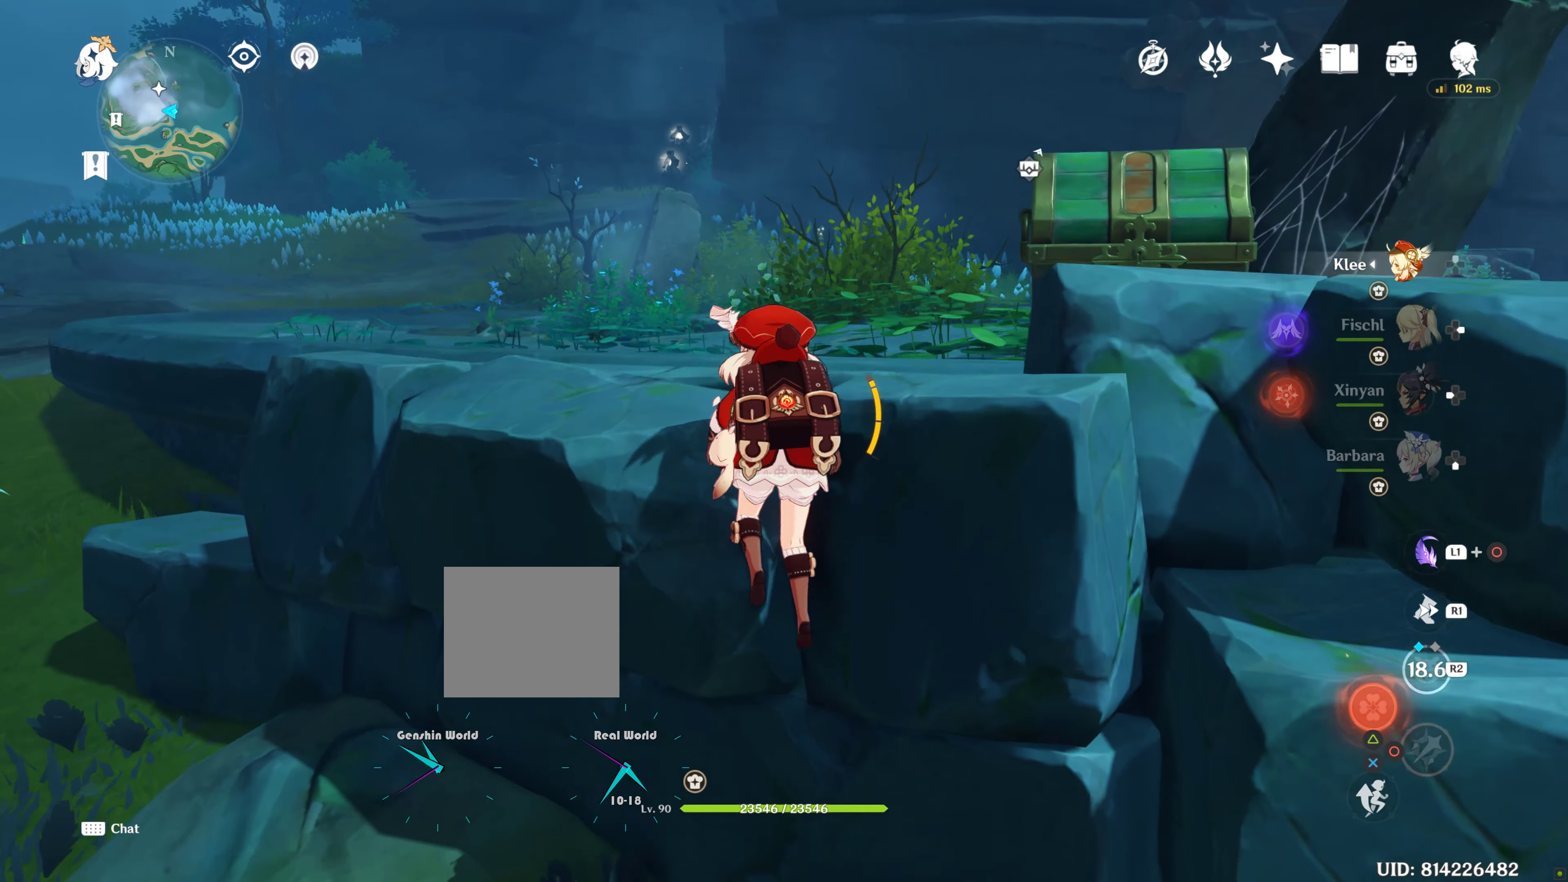
{"buttons": ["R1"], "left_stick": "up", "right_stick": "center", "events": [[83, "CROSS", "up"], [417, "right_stick", "down-right"], [483, "R1", "down"], [483, "right_stick", "center"]]}
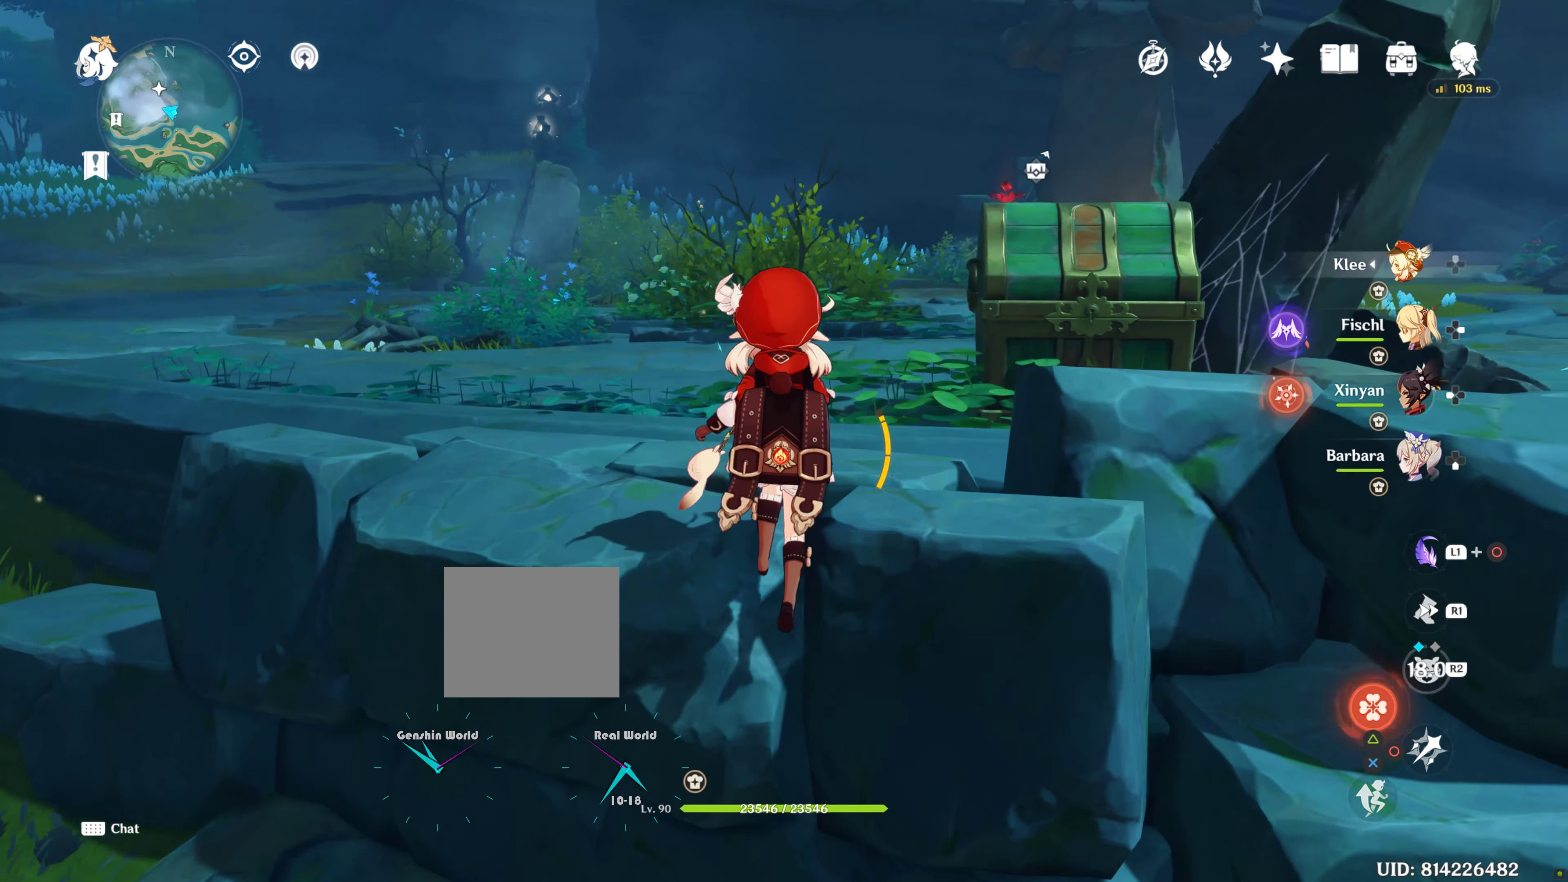
{"buttons": [], "left_stick": "up", "right_stick": "center", "events": [[117, "R1", "up"], [117, "right_stick", "down-right"], [367, "right_stick", "center"]]}
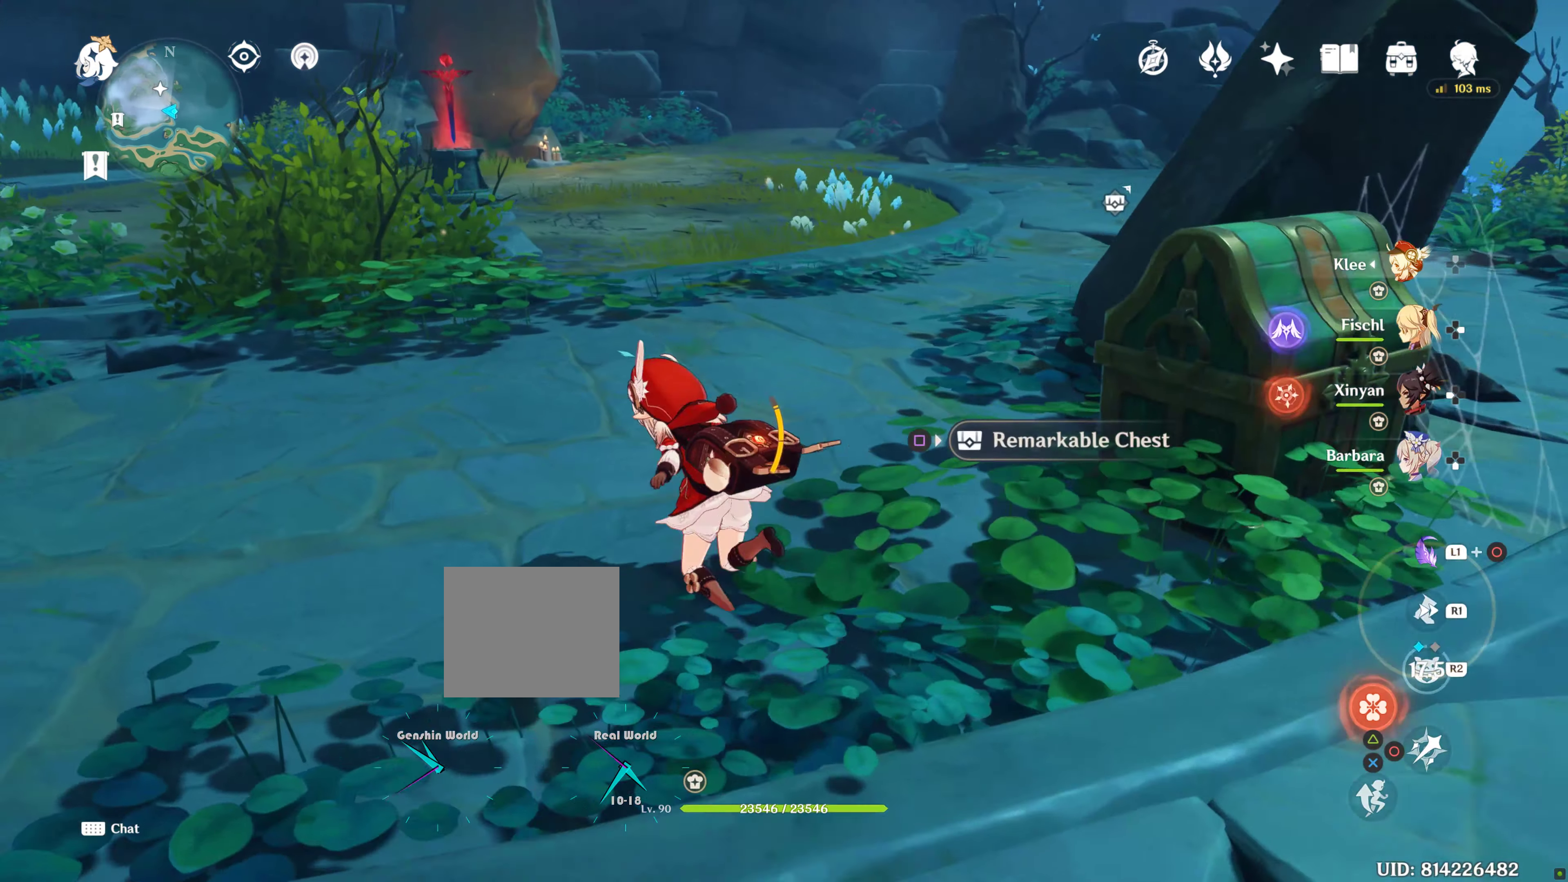
{"buttons": [], "left_stick": "center", "right_stick": "center", "events": [[50, "right_stick", "right"], [117, "left_stick", "down-right"], [233, "left_stick", "right"], [333, "left_stick", "center"], [383, "right_stick", "center"]]}
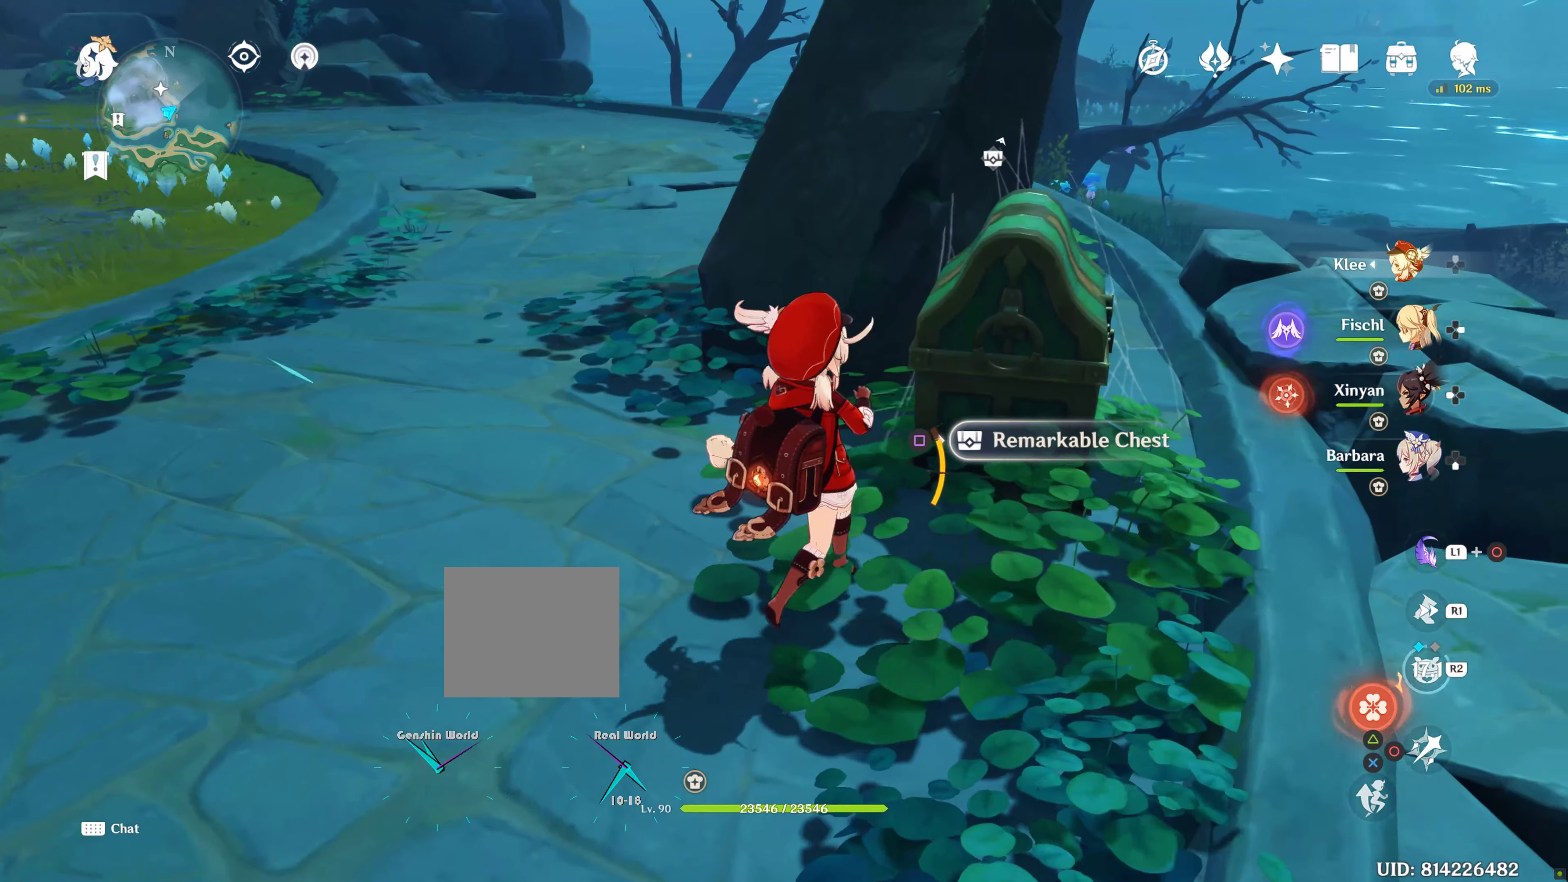
{"buttons": [], "left_stick": "center", "right_stick": "center", "events": [[300, "SQUARE", "down"], [450, "SQUARE", "up"]]}
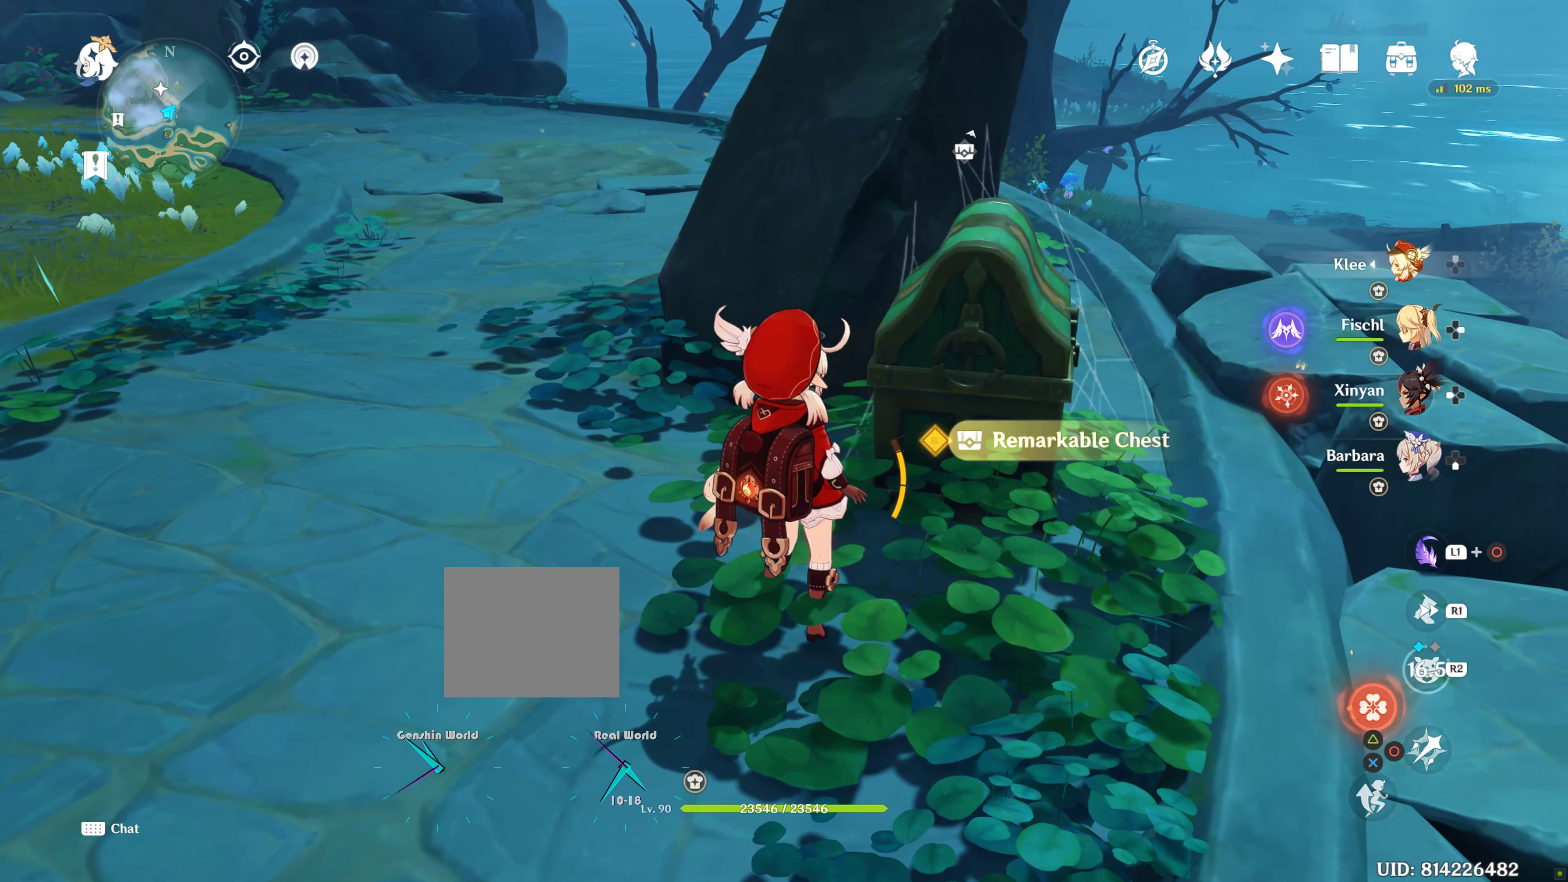
{"buttons": [], "left_stick": "center", "right_stick": "center", "events": []}
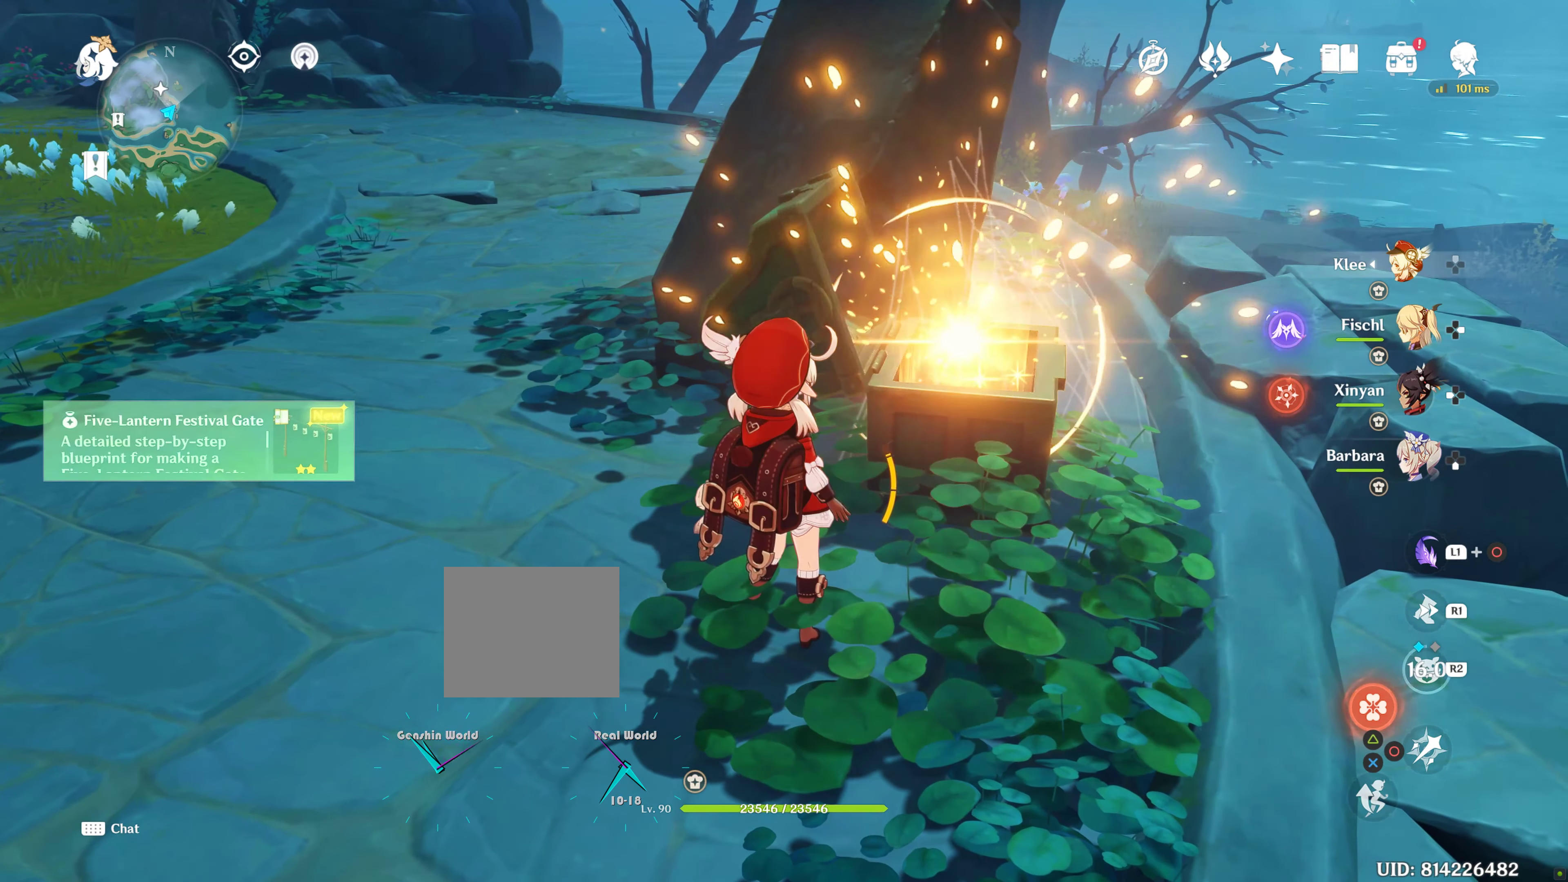
{"buttons": [], "left_stick": "center", "right_stick": "center", "events": []}
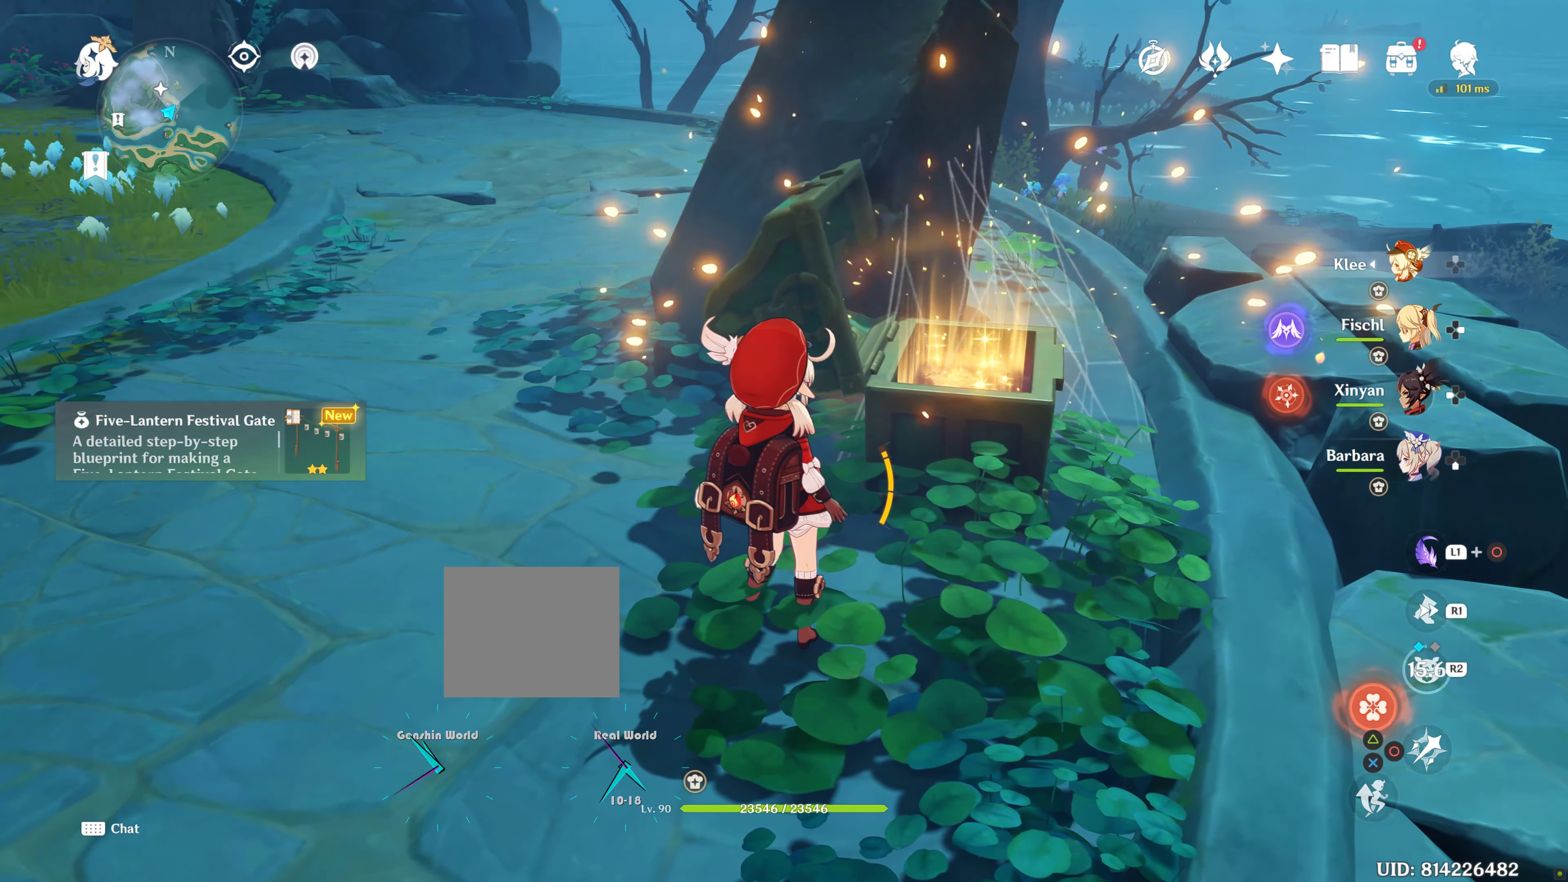
{"buttons": [], "left_stick": "center", "right_stick": "center", "events": [[33, "left_stick", "down"], [117, "left_stick", "center"]]}